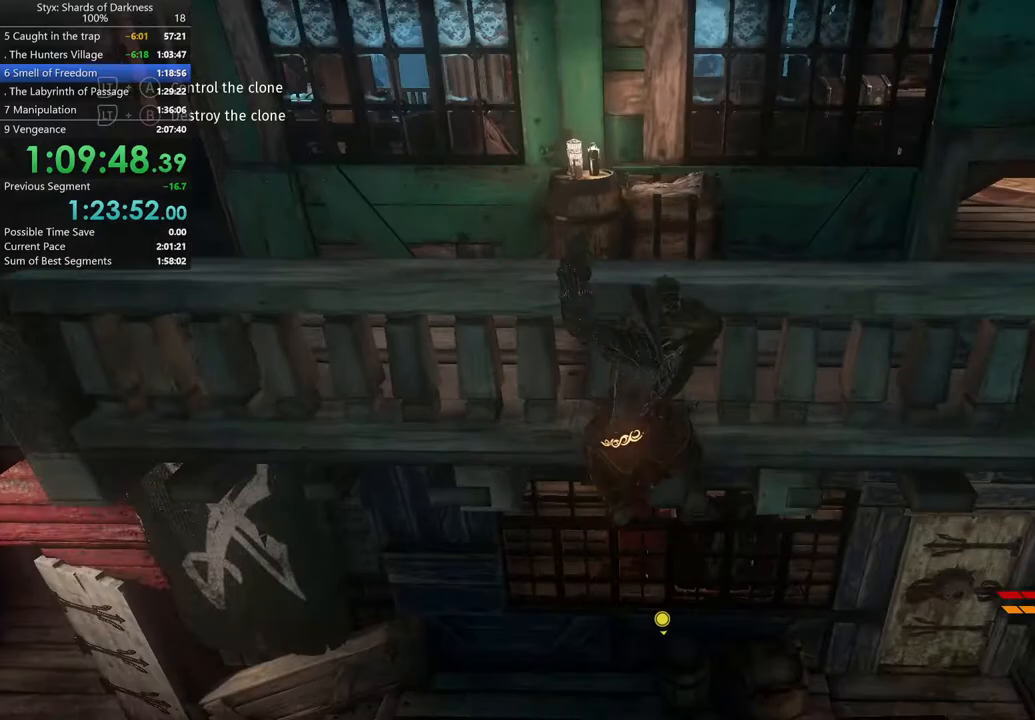
Gameplay with a controller (Xbox layout); each line is a JSON object with the inputs held at the frame after it. "button_events" lists button changes between this image and that frame as [ms after this image, input, new state], when the widget could be followed in between (sticks are given only as held states).
{"buttons": [], "left_stick": "up", "right_stick": "center", "button_events": [[100, "A", "up"], [167, "A", "down"], [233, "A", "up"], [300, "A", "down"], [500, "A", "up"]]}
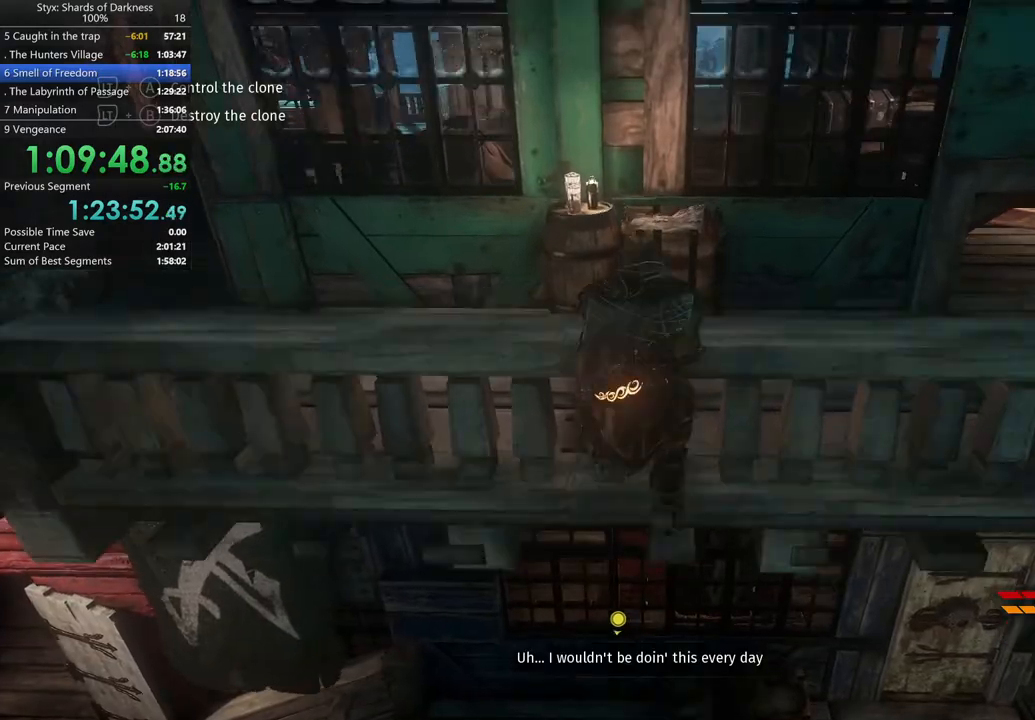
{"buttons": [], "left_stick": "up", "right_stick": "center", "button_events": []}
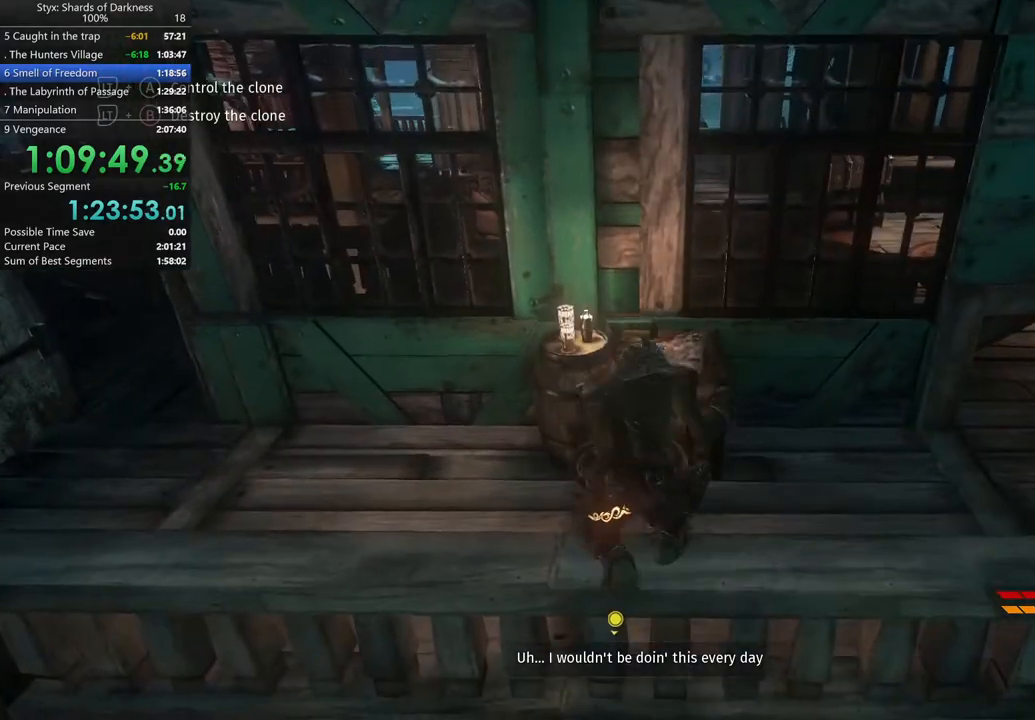
{"buttons": [], "left_stick": "up", "right_stick": "center", "button_events": [[133, "A", "down"], [500, "A", "up"]]}
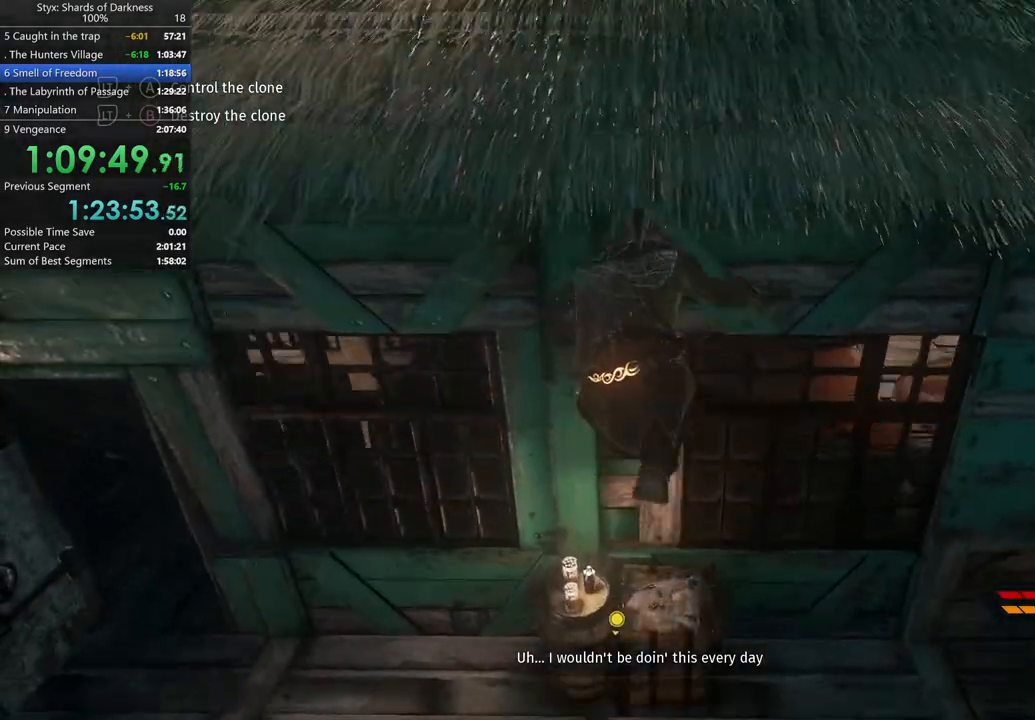
{"buttons": ["A"], "left_stick": "up", "right_stick": "center", "button_events": [[167, "A", "down"], [267, "A", "up"], [333, "A", "down"], [433, "A", "up"], [500, "A", "down"]]}
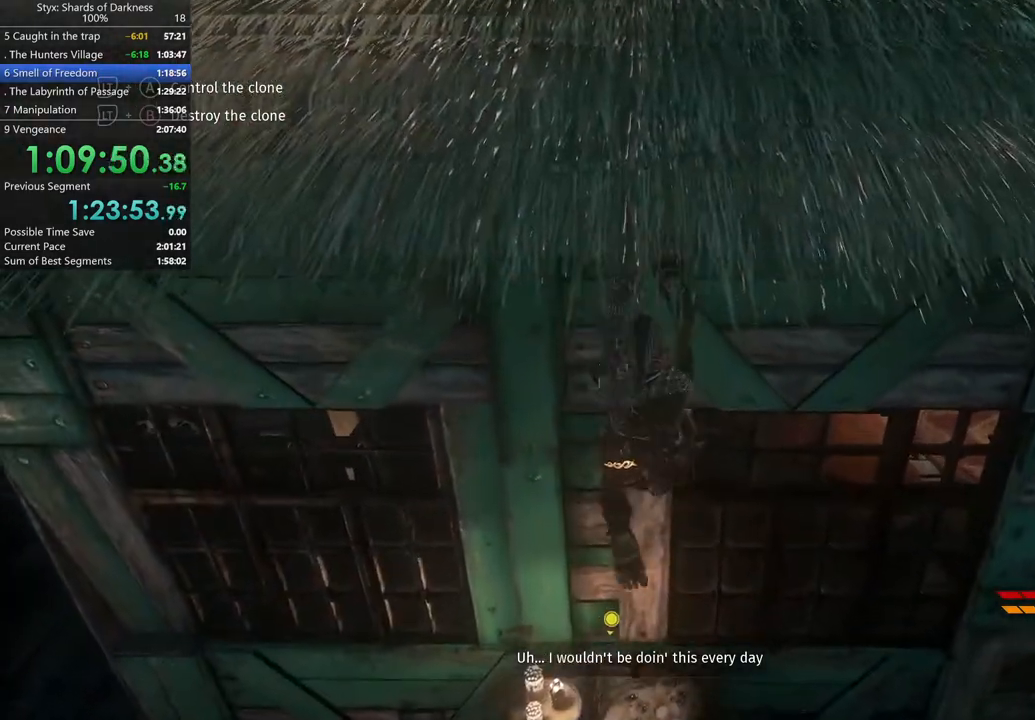
{"buttons": [], "left_stick": "up", "right_stick": "center", "button_events": [[67, "A", "up"], [133, "A", "down"], [200, "A", "up"], [267, "A", "down"], [333, "A", "up"]]}
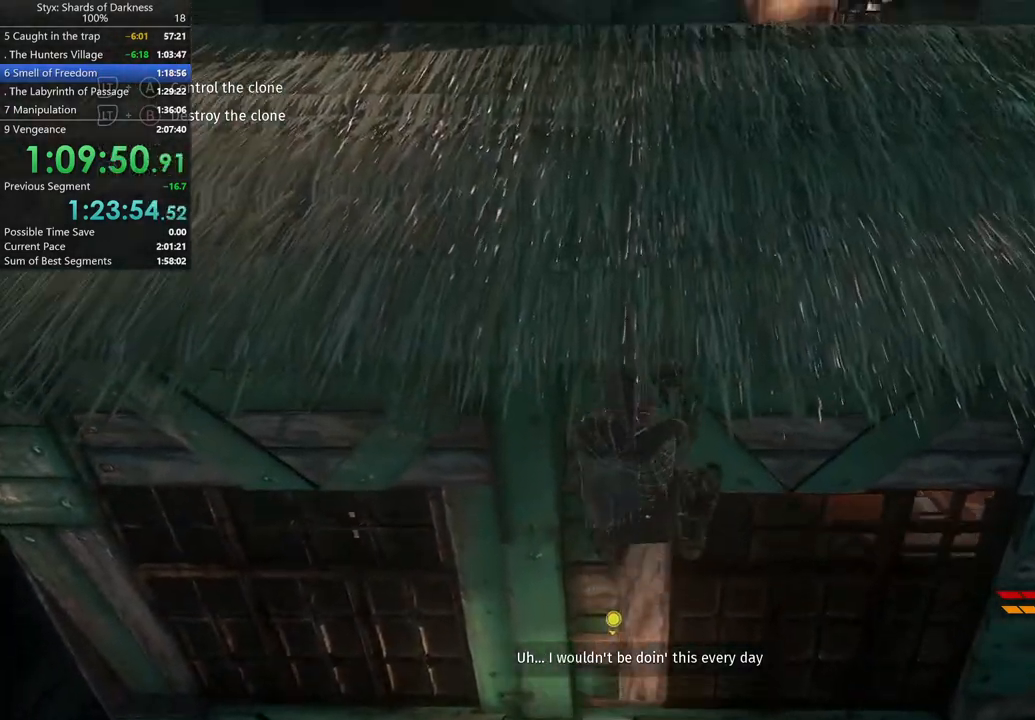
{"buttons": [], "left_stick": "up-right", "right_stick": "center", "button_events": []}
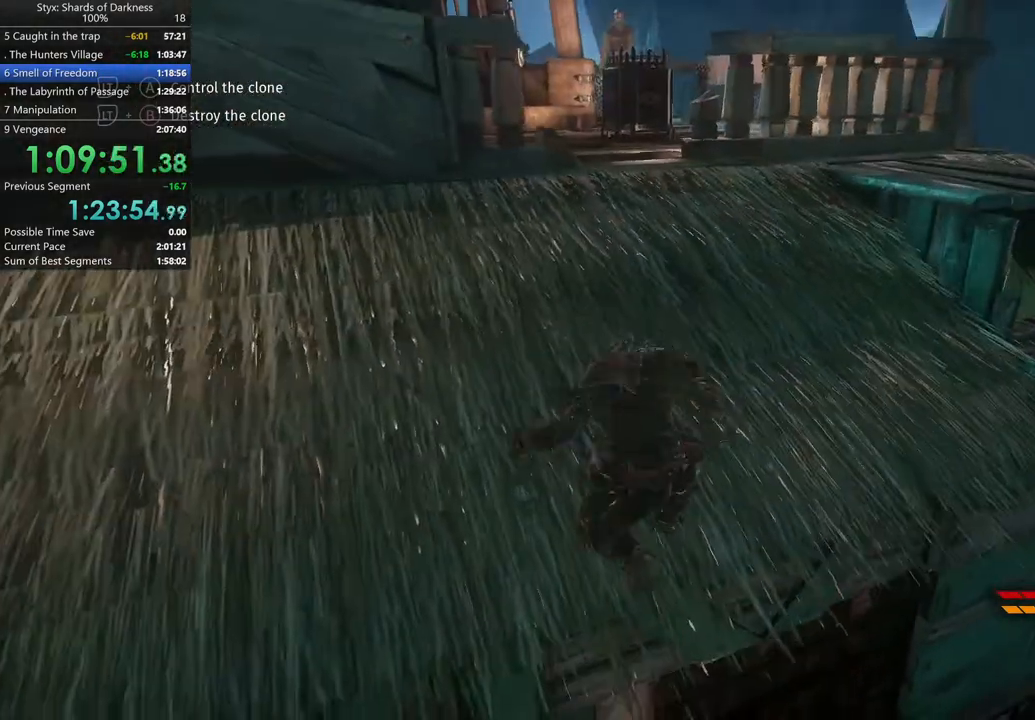
{"buttons": [], "left_stick": "up-right", "right_stick": "center", "button_events": []}
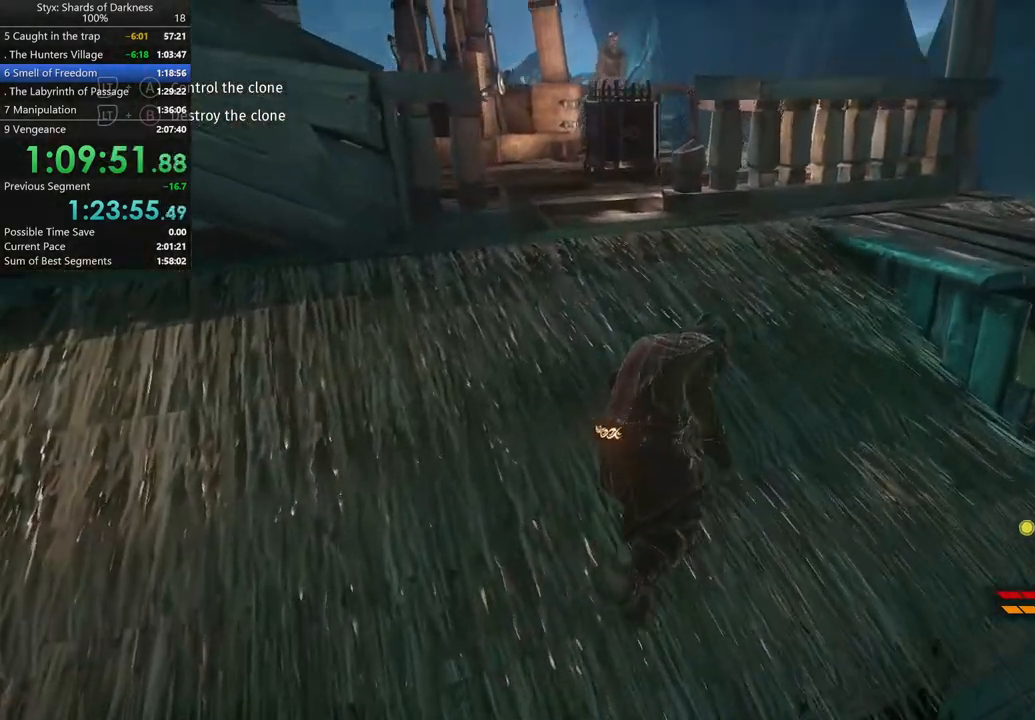
{"buttons": [], "left_stick": "up-right", "right_stick": "center", "button_events": []}
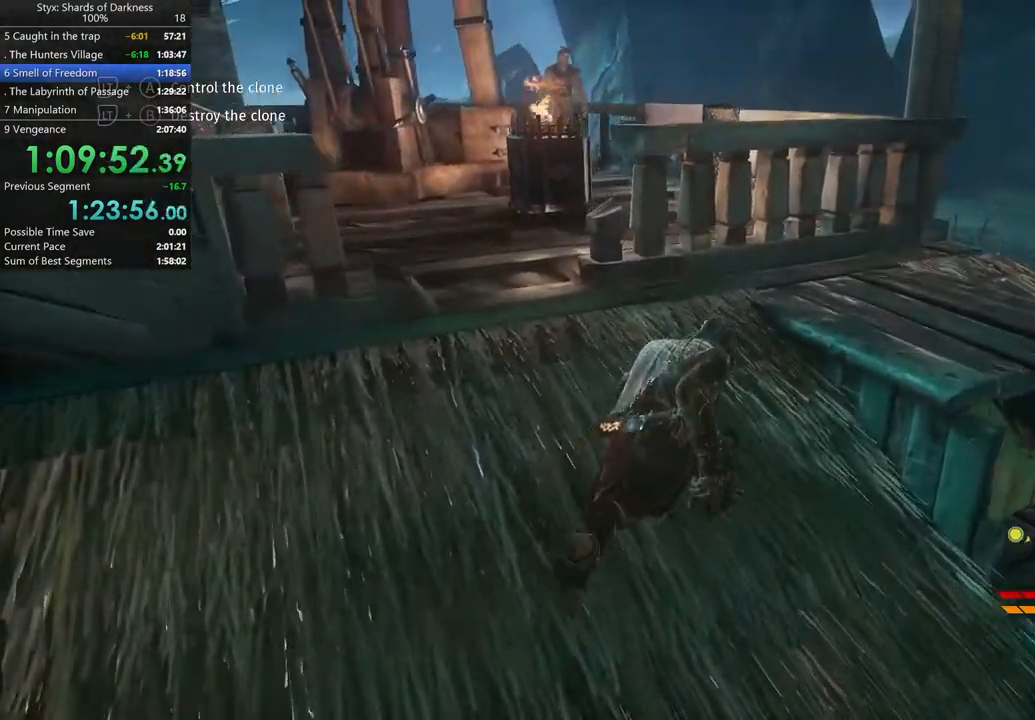
{"buttons": [], "left_stick": "up-right", "right_stick": "center", "button_events": []}
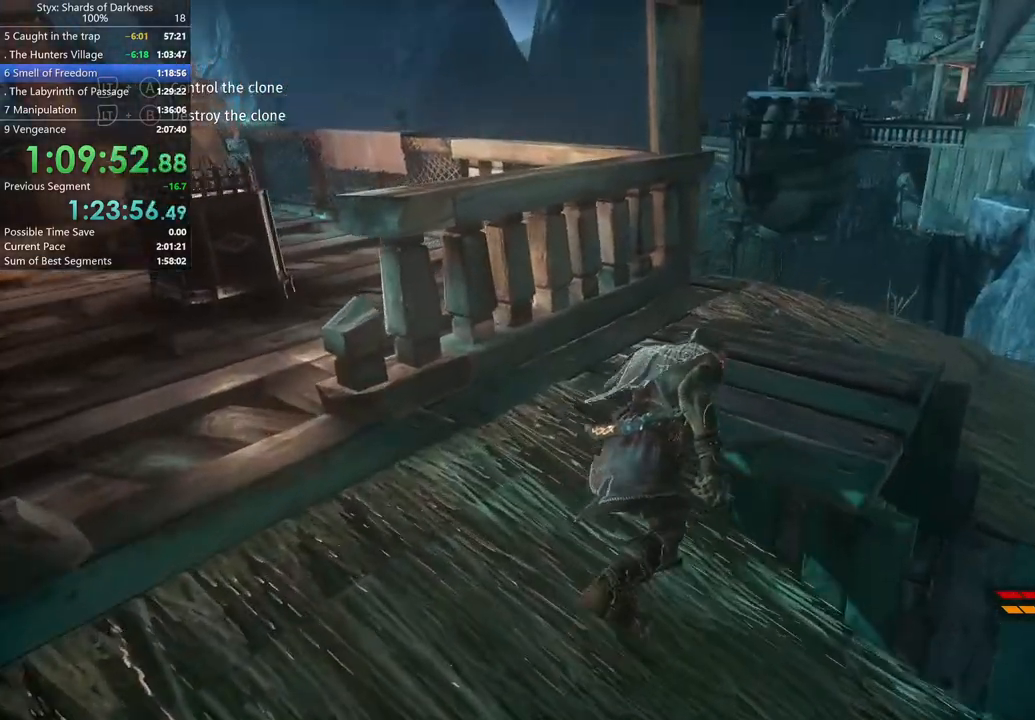
{"buttons": [], "left_stick": "up", "right_stick": "center", "button_events": []}
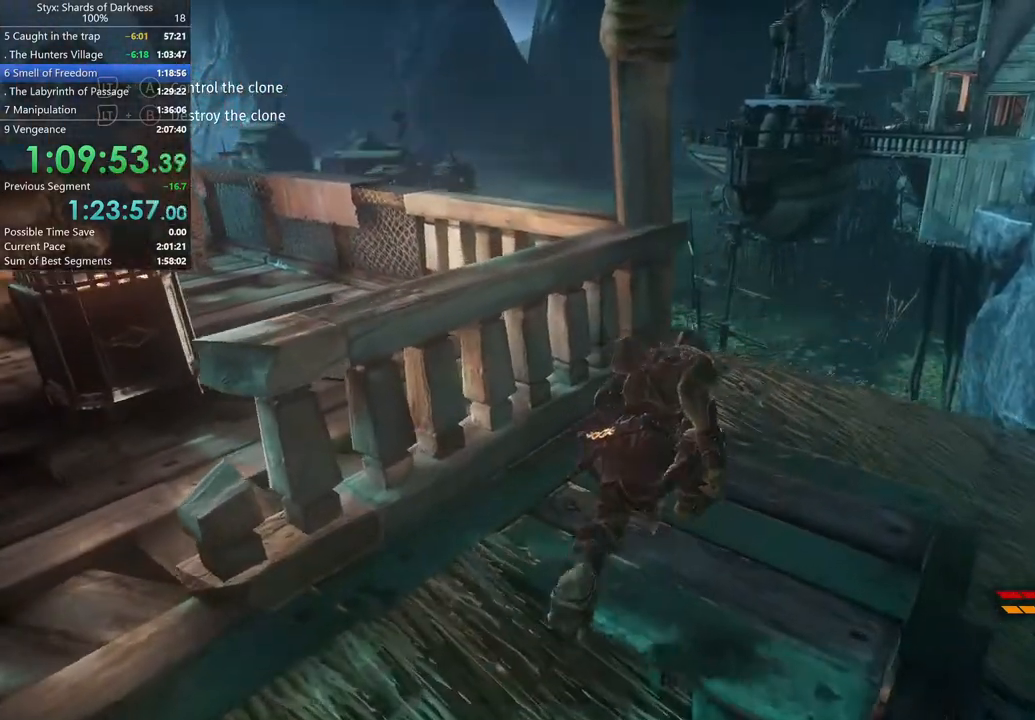
{"buttons": ["X", "L2"], "left_stick": "up-right", "right_stick": "center", "button_events": [[267, "L2", "down"], [433, "X", "down"]]}
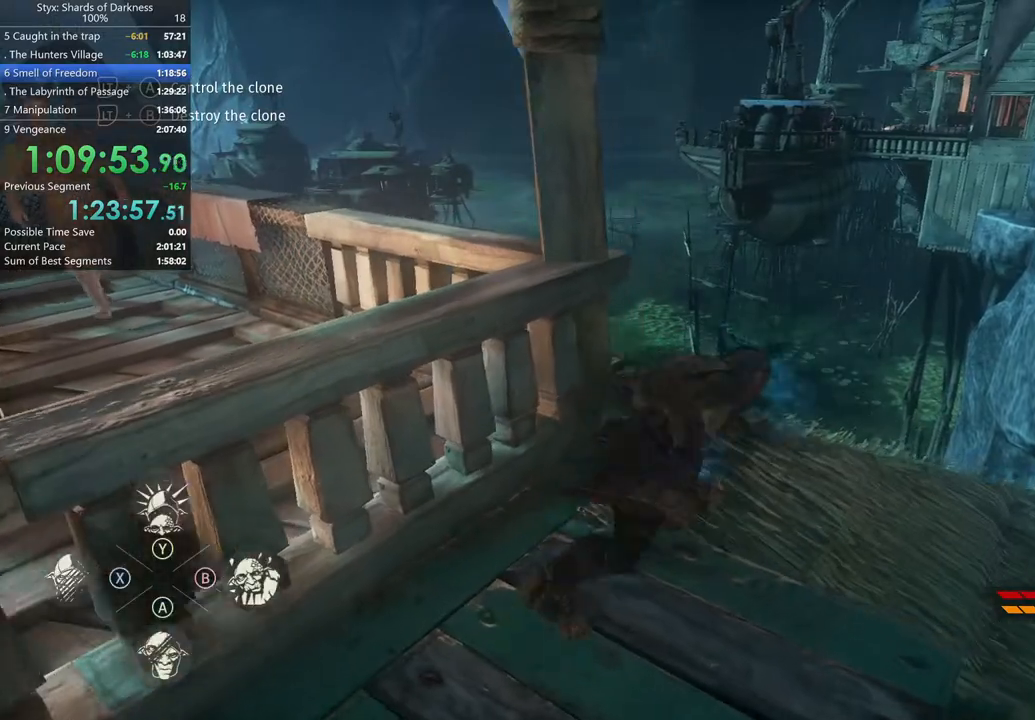
{"buttons": ["A"], "left_stick": "up", "right_stick": "center"}
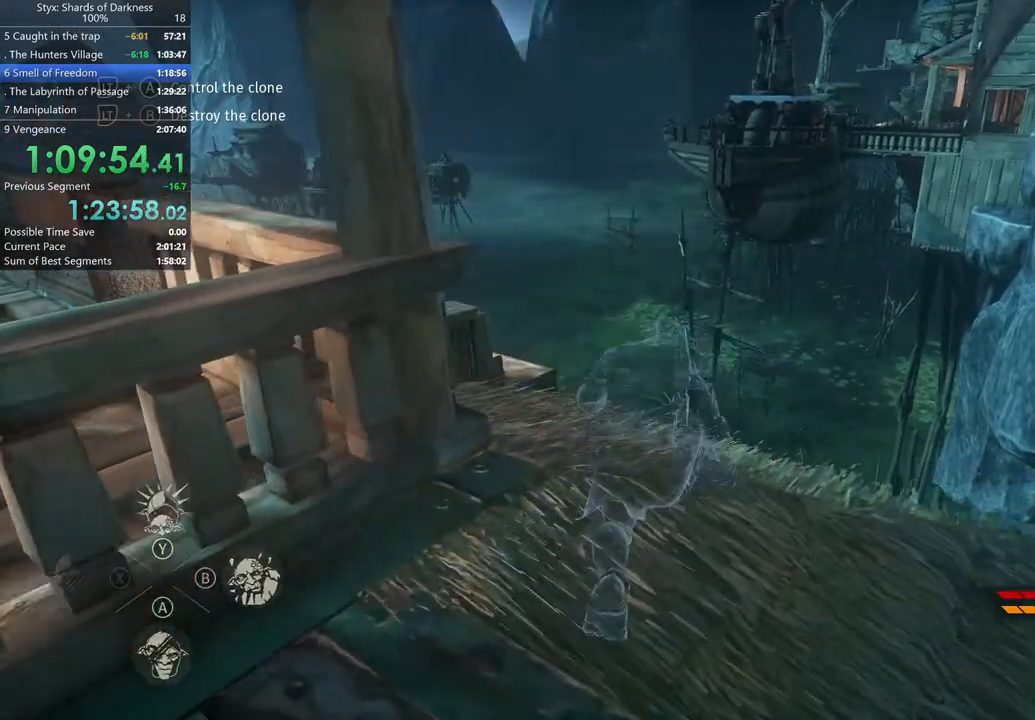
{"buttons": [], "left_stick": "up", "right_stick": "center"}
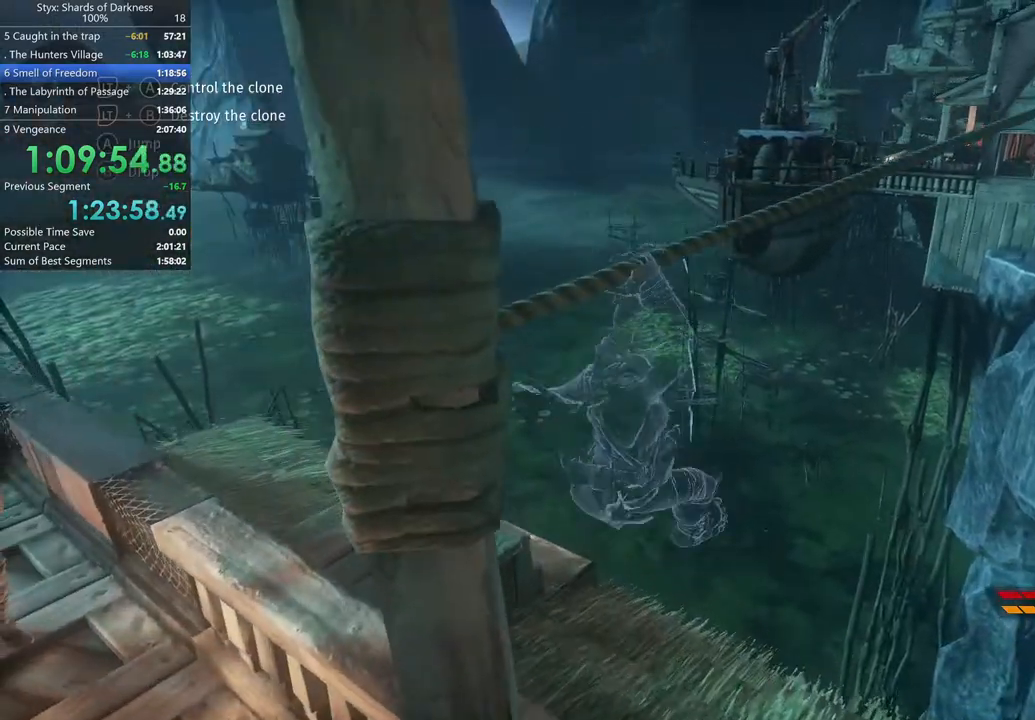
{"buttons": [], "left_stick": "up", "right_stick": "center", "button_events": []}
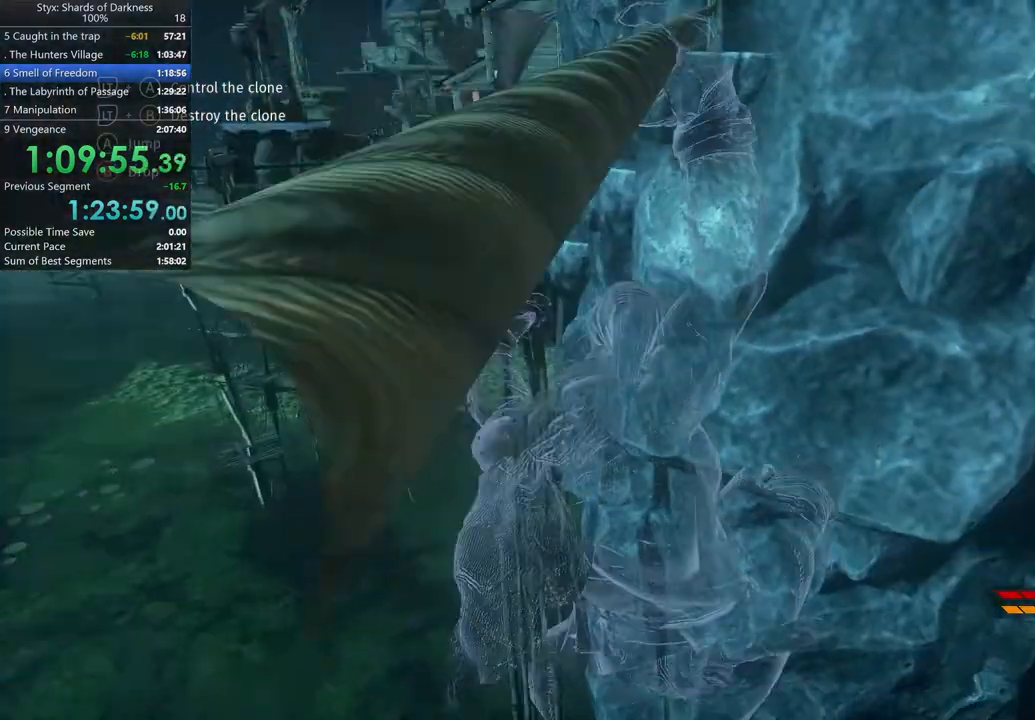
{"buttons": [], "left_stick": "up", "right_stick": "right", "button_events": []}
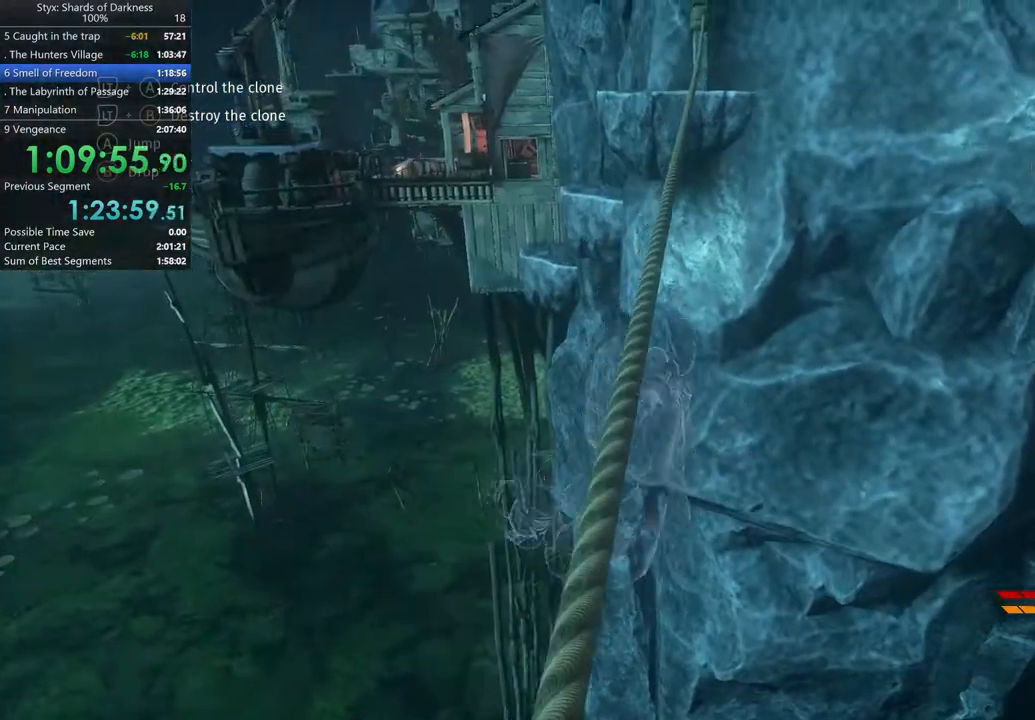
{"buttons": [], "left_stick": "up", "right_stick": "center", "button_events": []}
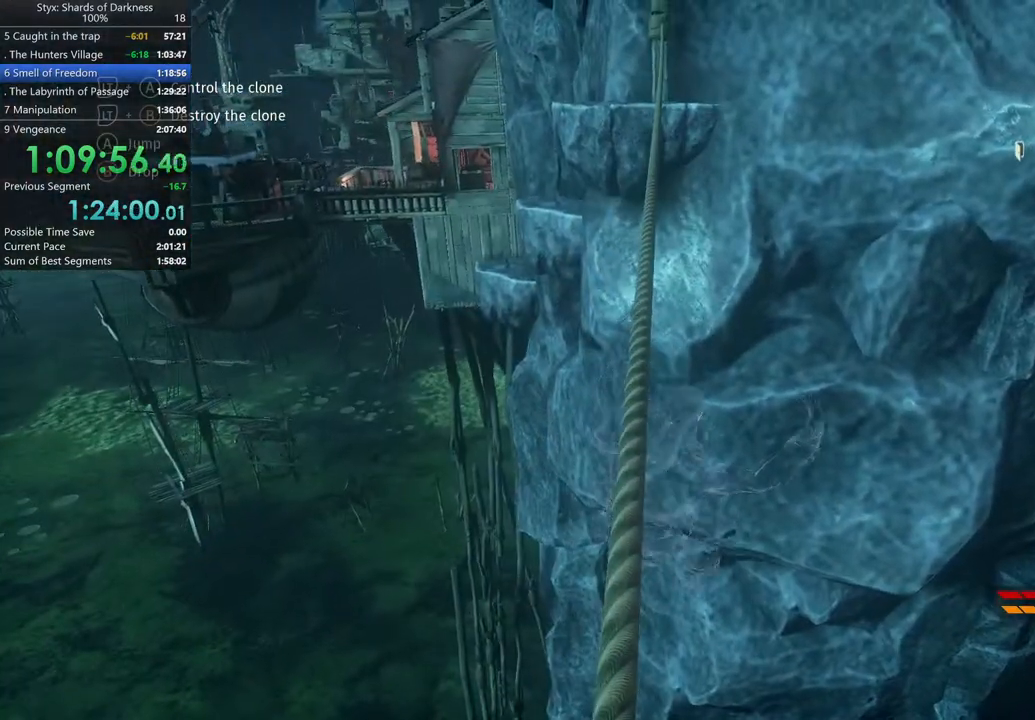
{"buttons": ["L2"], "left_stick": "up", "right_stick": "center", "button_events": [[133, "L2", "down"]]}
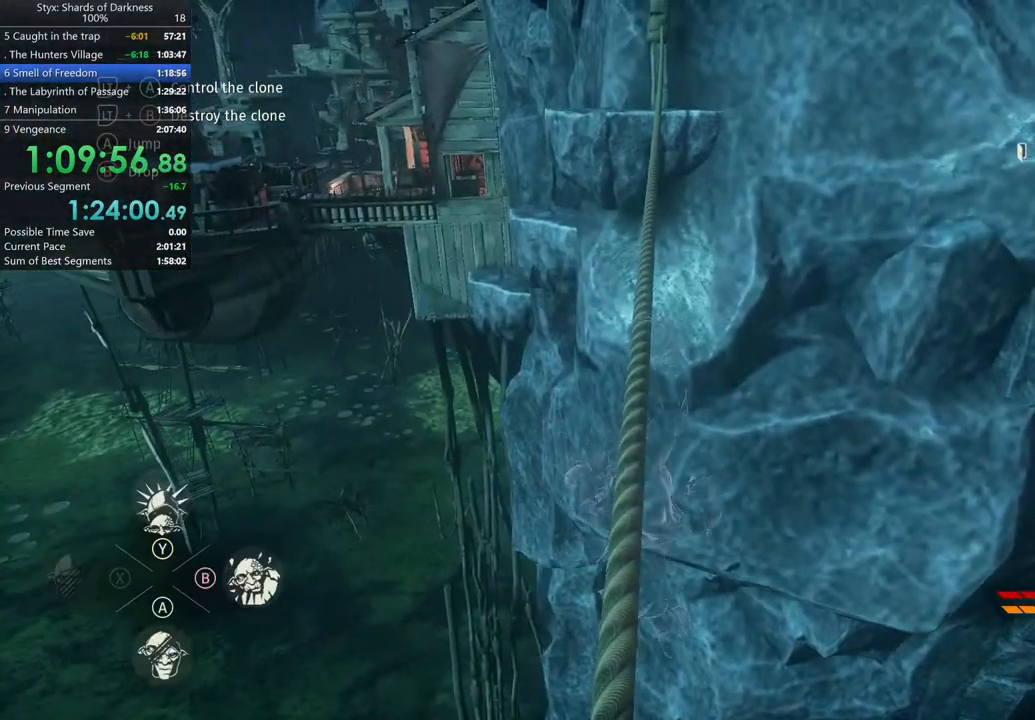
{"buttons": ["L2"], "left_stick": "up", "right_stick": "center", "button_events": []}
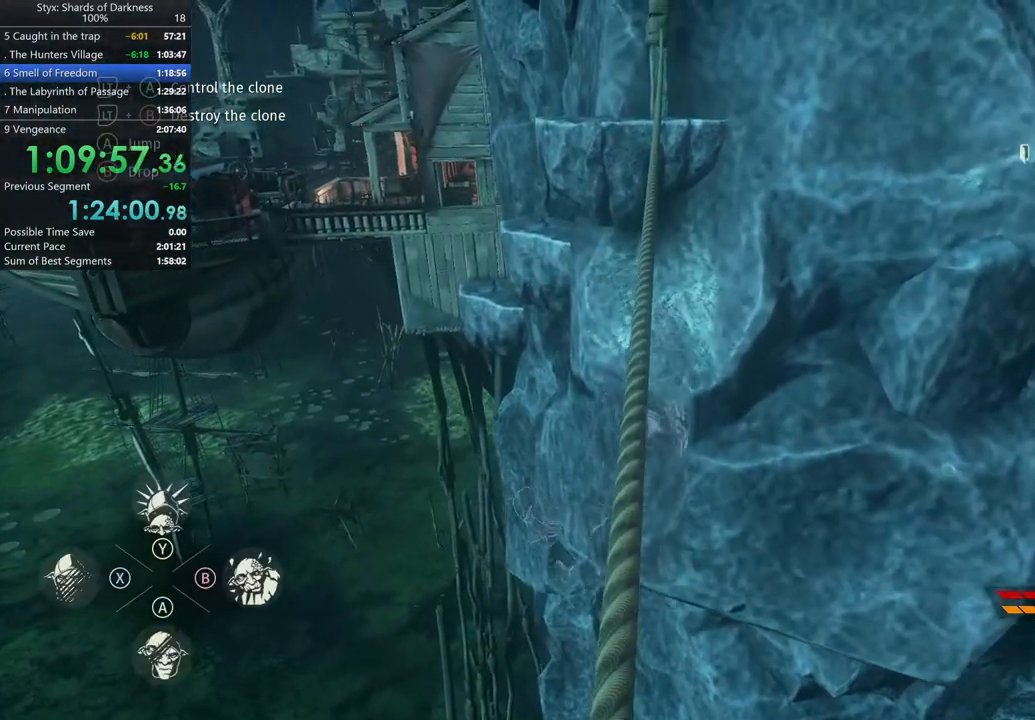
{"buttons": ["L2"], "left_stick": "up", "right_stick": "center", "button_events": []}
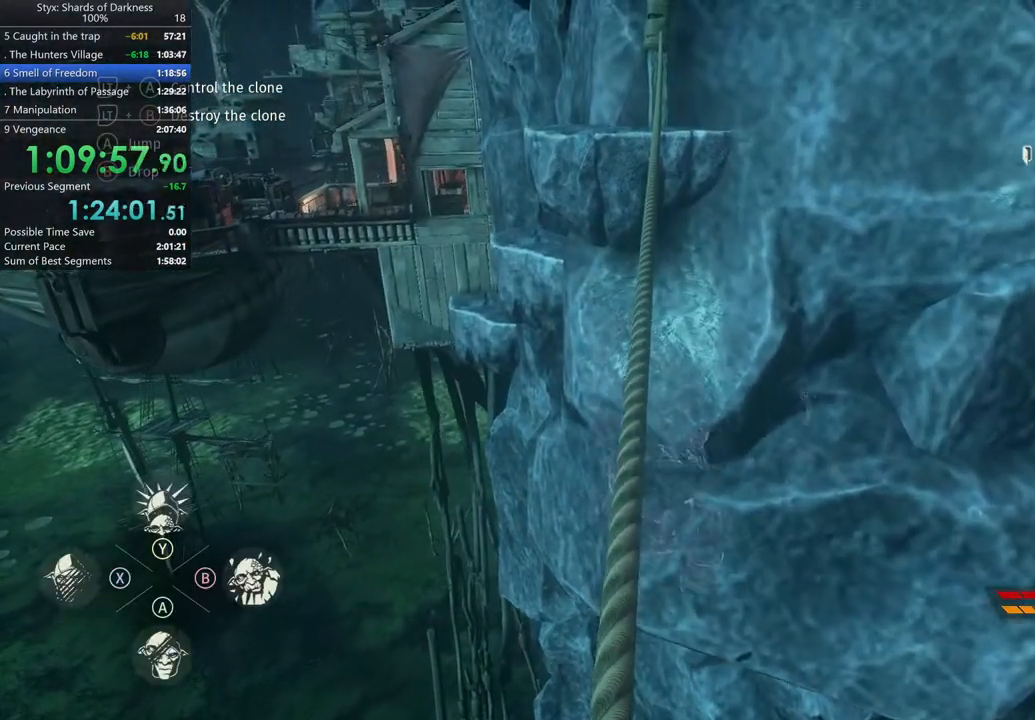
{"buttons": ["X", "L2"], "left_stick": "up", "right_stick": "center", "button_events": [[467, "X", "down"]]}
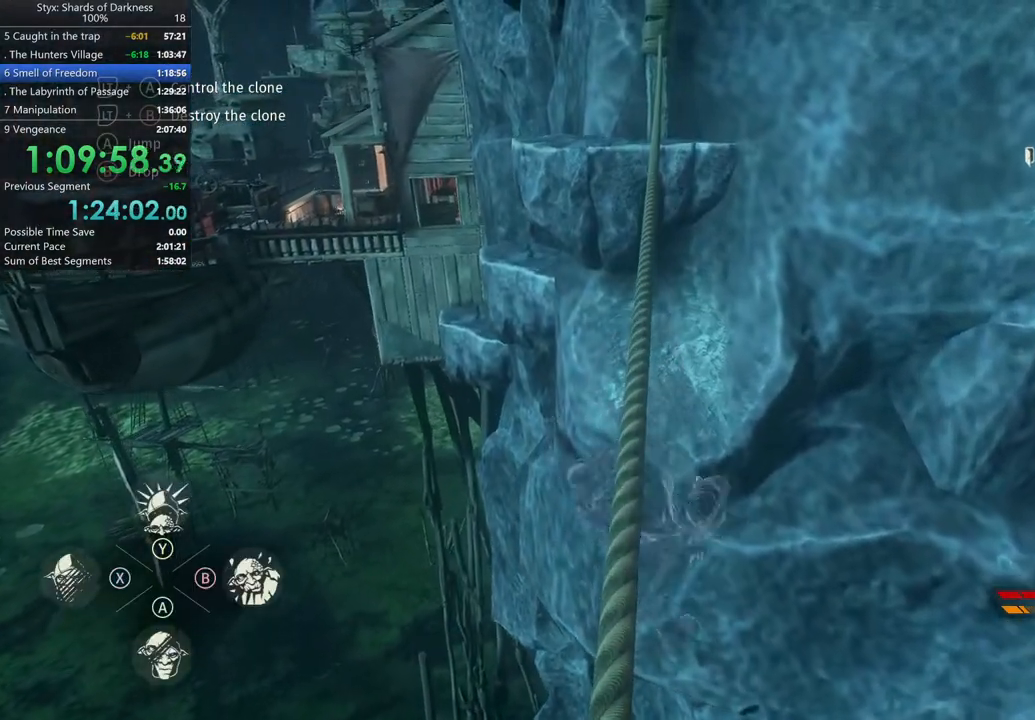
{"buttons": ["L2"], "left_stick": "up", "right_stick": "center", "button_events": [[33, "X", "up"]]}
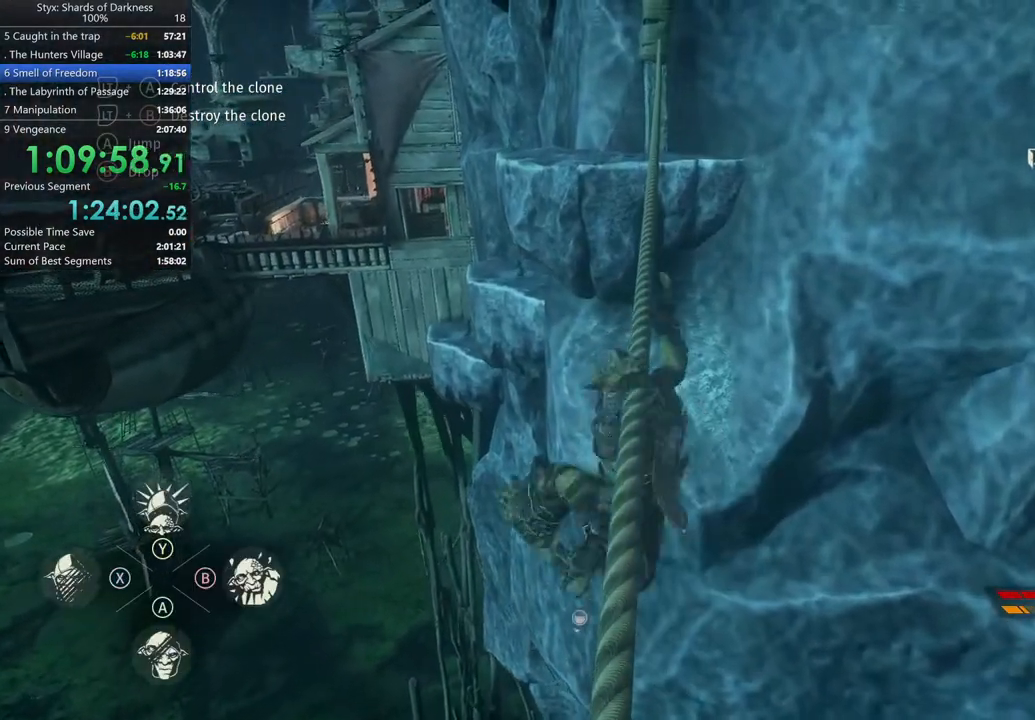
{"buttons": [], "left_stick": "up", "right_stick": "center", "button_events": [[67, "L2", "up"]]}
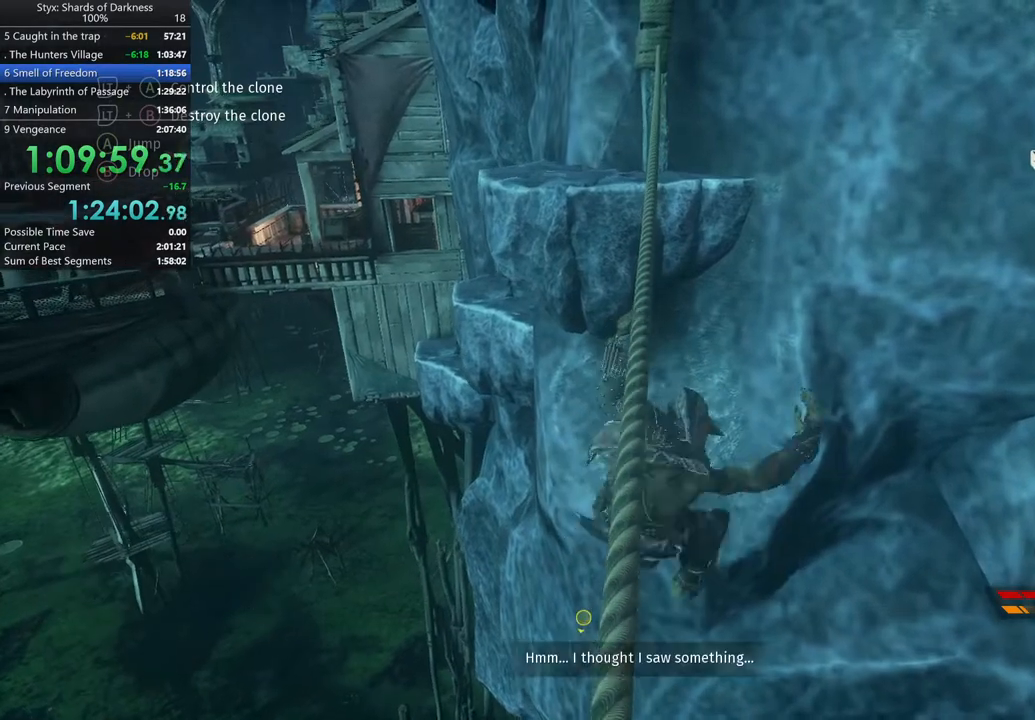
{"buttons": [], "left_stick": "up", "right_stick": "left", "button_events": []}
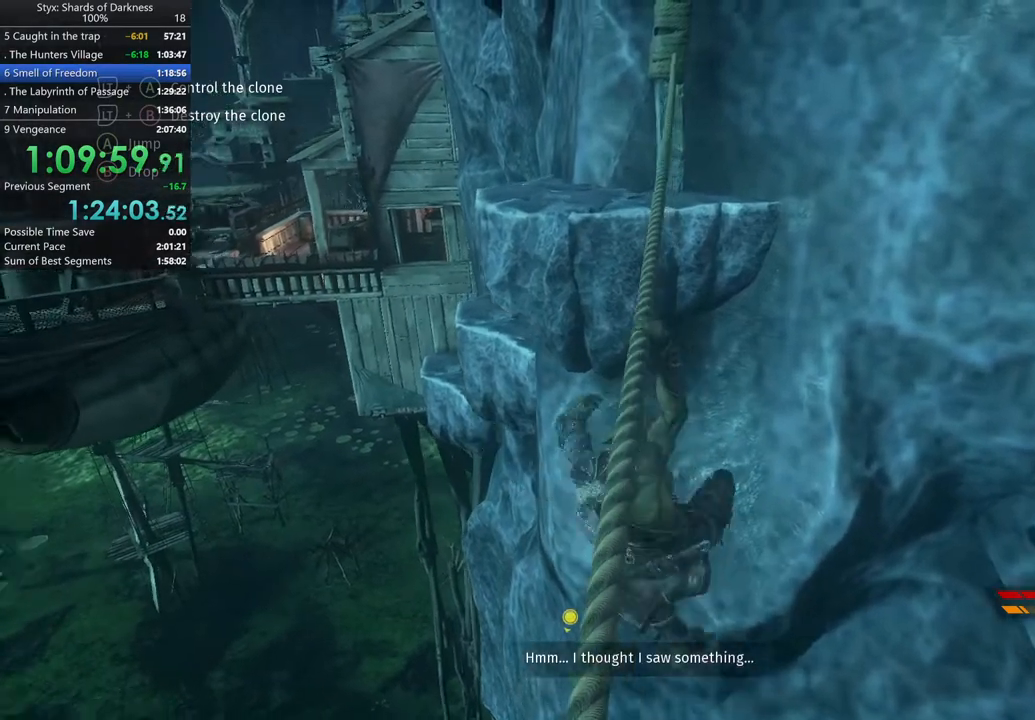
{"buttons": [], "left_stick": "up", "right_stick": "center", "button_events": []}
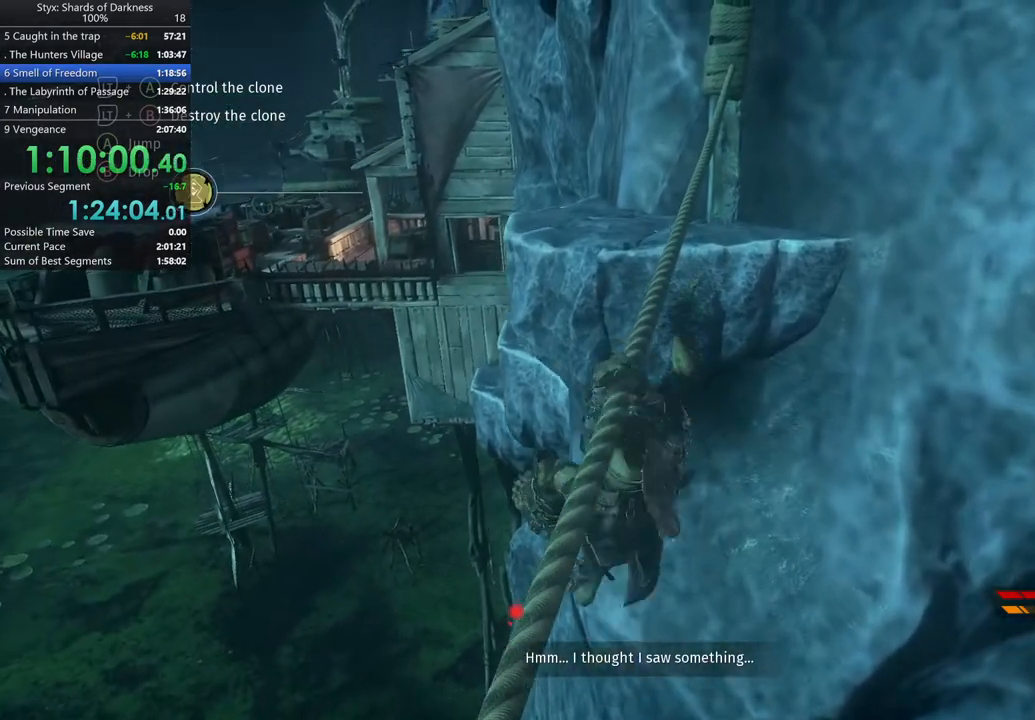
{"buttons": [], "left_stick": "center", "right_stick": "center", "button_events": [[200, "START", "down"], [367, "START", "up"]]}
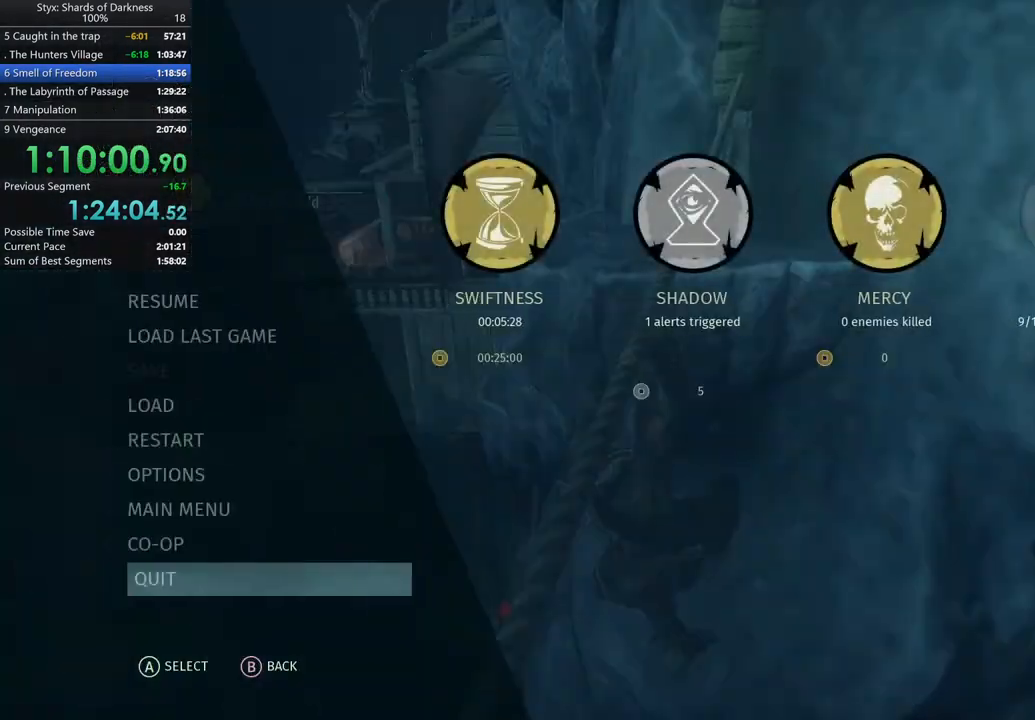
{"buttons": [], "left_stick": "center", "right_stick": "center", "button_events": []}
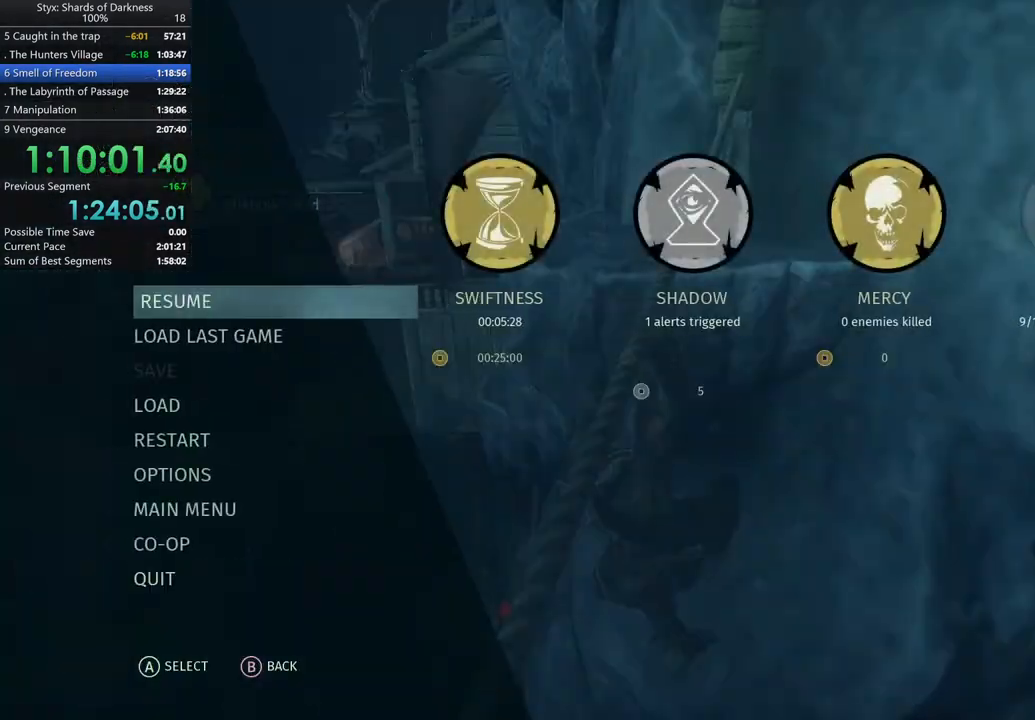
{"buttons": ["A"], "left_stick": "center", "right_stick": "center", "button_events": [[233, "A", "down"], [333, "A", "up"], [467, "A", "down"]]}
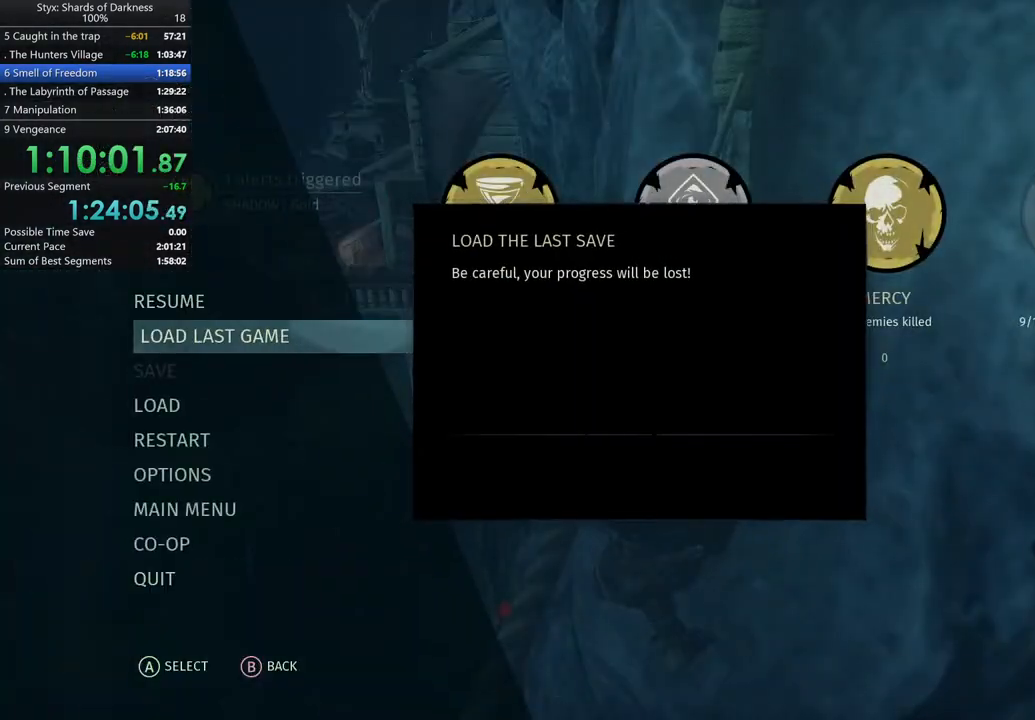
{"buttons": [], "left_stick": "center", "right_stick": "center", "button_events": [[33, "A", "up"]]}